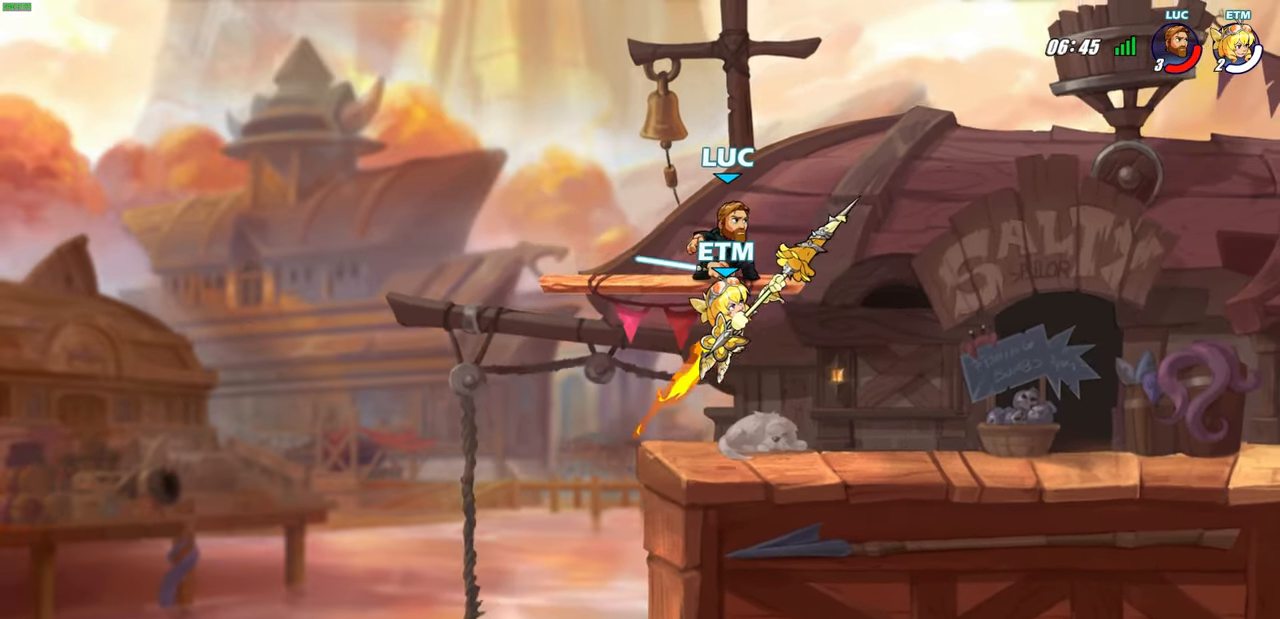
Gameplay with a controller (PlayStation layout); each line is a JSON object with the inputs held at the frame after it. "events" lists button and stick changes between this image and that frame as [ms after this image, input, new state], when the widget could be followed in between. Not read: R1.
{"buttons": [], "left_stick": "center", "right_stick": "center", "events": [[100, "left_stick", "right"], [233, "R2", "down"], [250, "SQUARE", "down"], [333, "left_stick", "center"], [350, "SQUARE", "up"], [383, "R2", "up"]]}
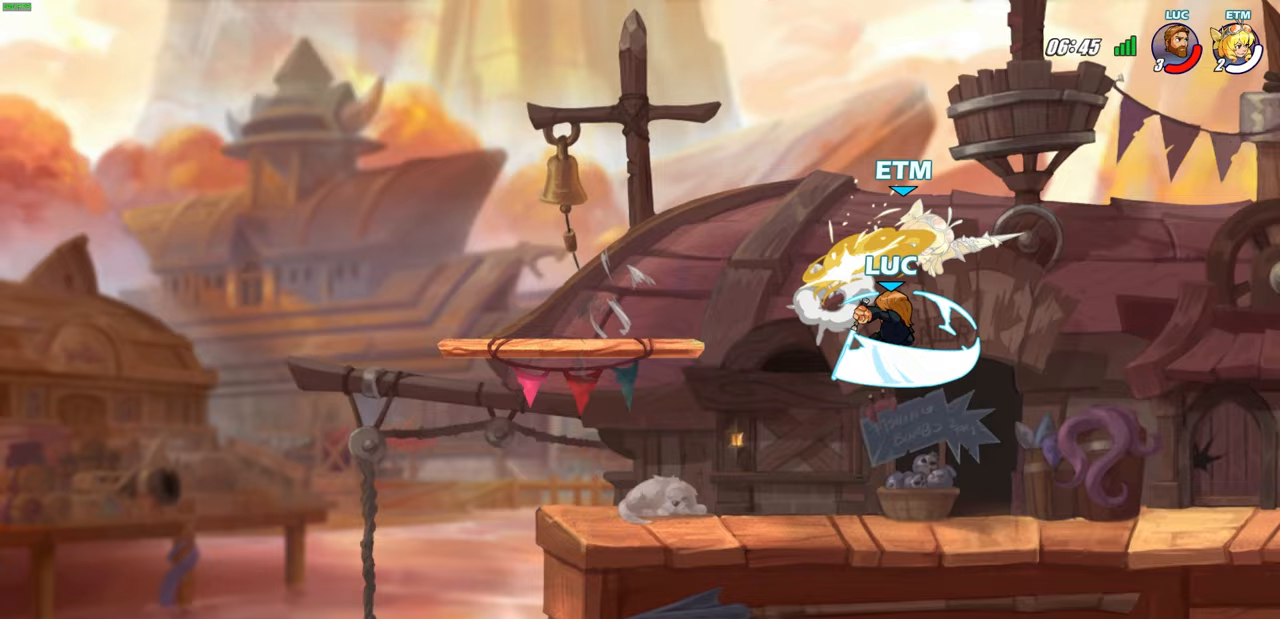
{"buttons": [], "left_stick": "up-left", "right_stick": "center", "events": [[133, "left_stick", "right"], [267, "left_stick", "up-left"], [367, "CROSS", "down"], [417, "CIRCLE", "down"], [417, "CROSS", "up"], [483, "CIRCLE", "up"]]}
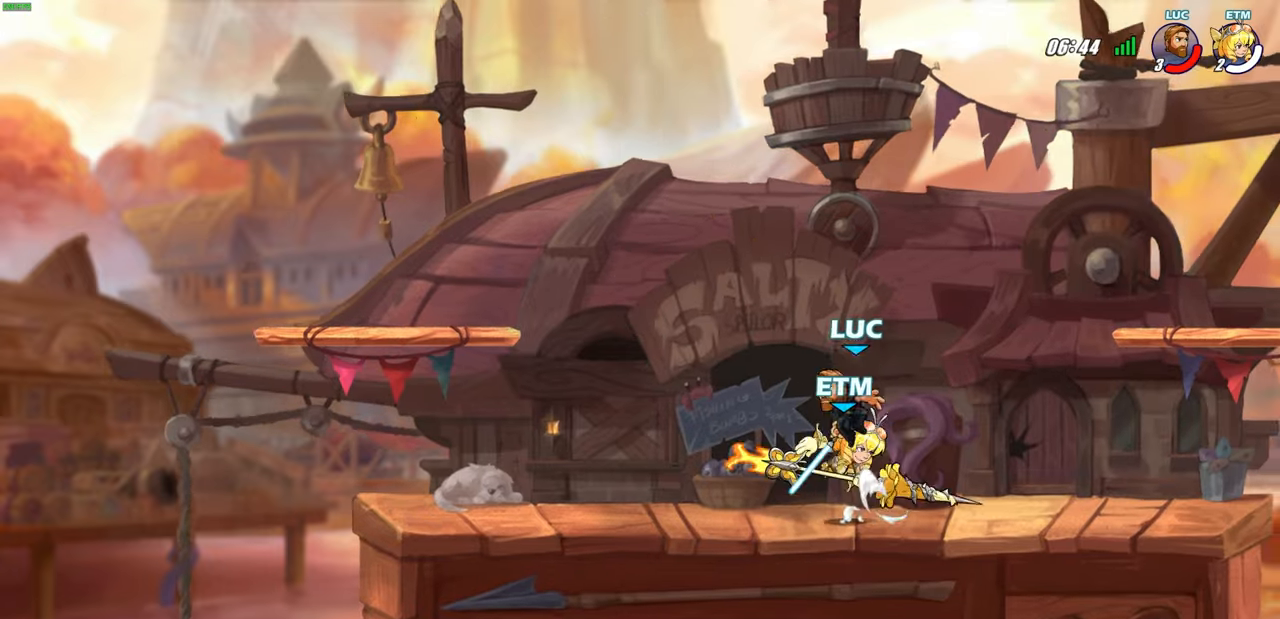
{"buttons": [], "left_stick": "right", "right_stick": "center", "events": [[183, "left_stick", "right"]]}
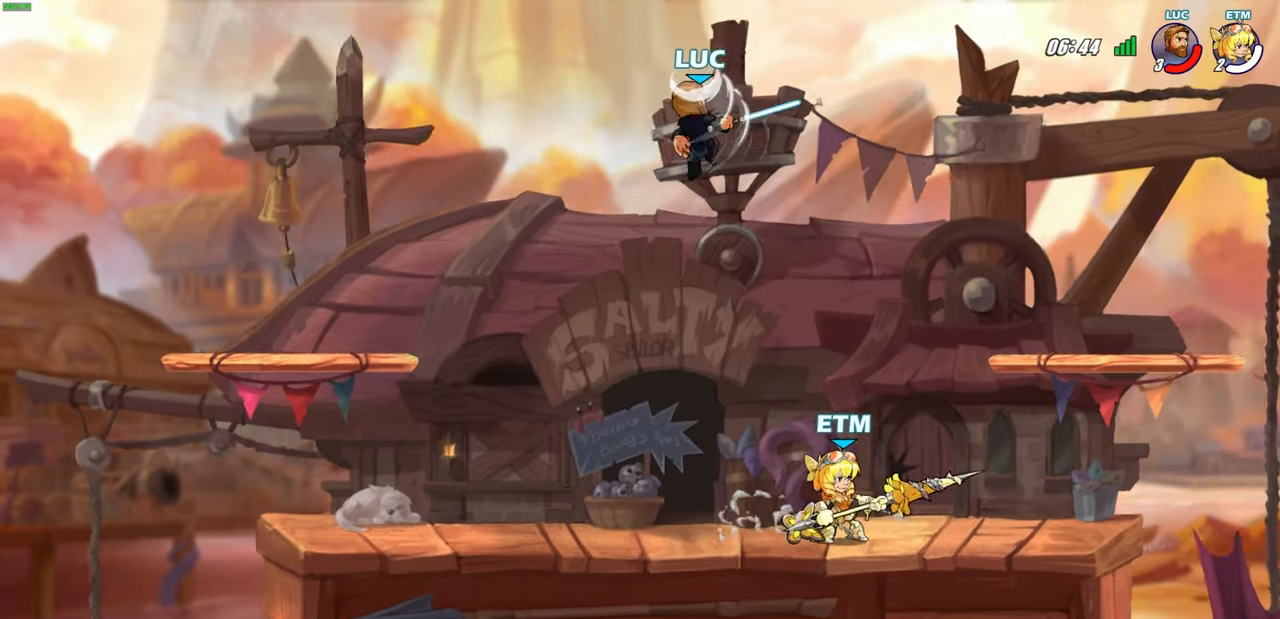
{"buttons": [], "left_stick": "down-left", "right_stick": "center", "events": [[217, "left_stick", "down-right"], [333, "left_stick", "down"], [433, "left_stick", "down-left"]]}
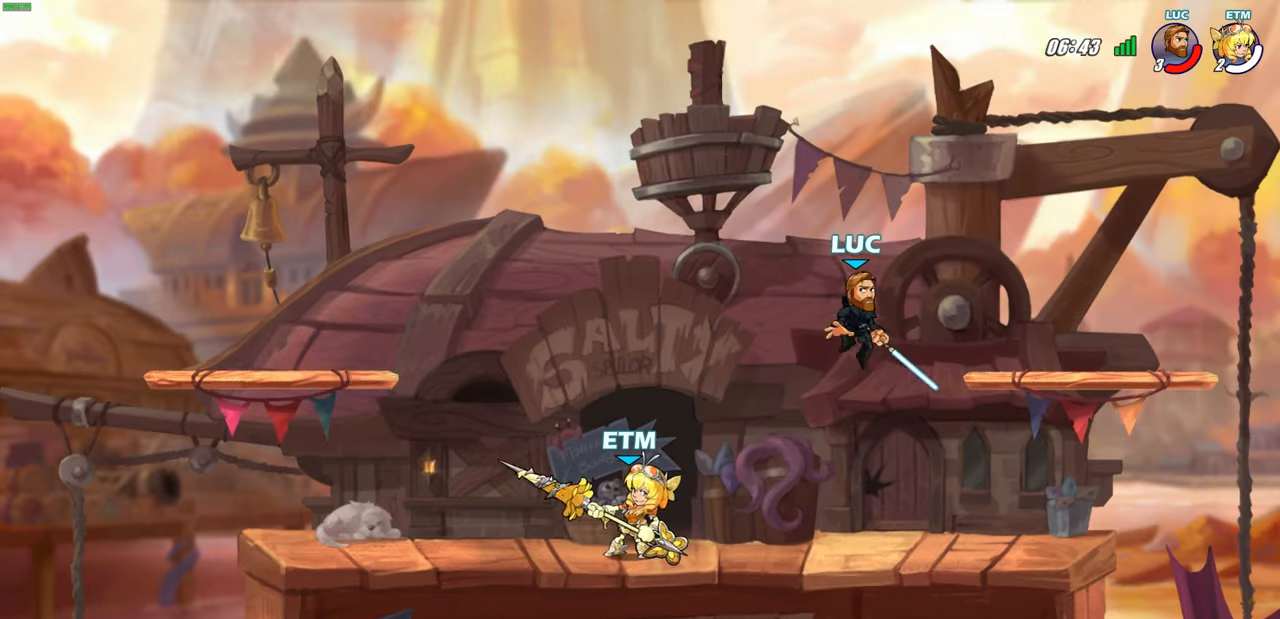
{"buttons": [], "left_stick": "right", "right_stick": "center", "events": [[67, "CROSS", "down"], [83, "left_stick", "up-left"], [183, "CROSS", "up"], [267, "left_stick", "down-left"], [467, "left_stick", "right"]]}
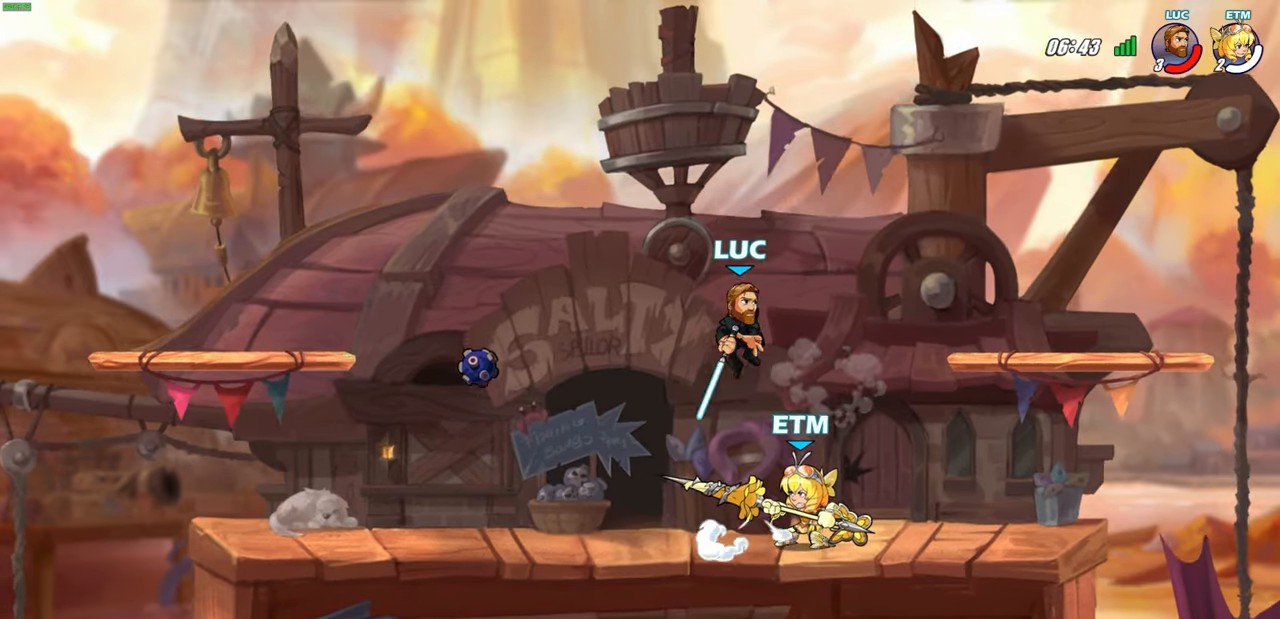
{"buttons": [], "left_stick": "left", "right_stick": "center", "events": [[450, "left_stick", "left"]]}
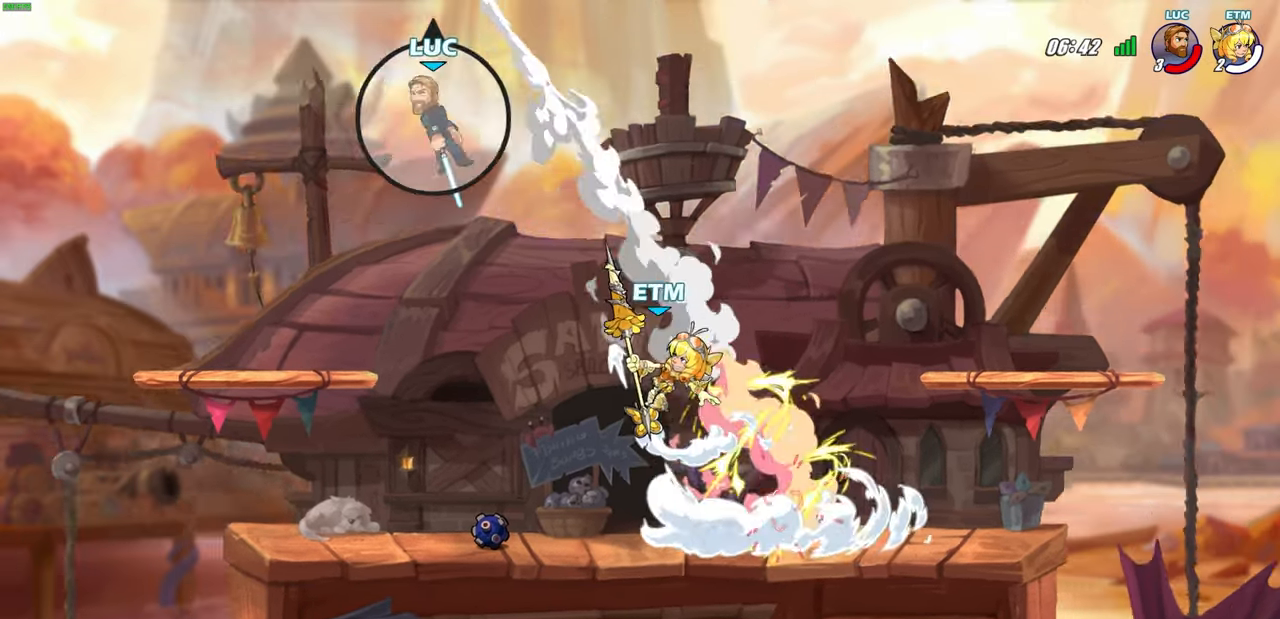
{"buttons": ["R2"], "left_stick": "down-right", "right_stick": "center", "events": [[133, "left_stick", "down-right"], [150, "R2", "down"], [183, "left_stick", "down"], [267, "R2", "up"], [317, "left_stick", "down-right"], [350, "R2", "down"]]}
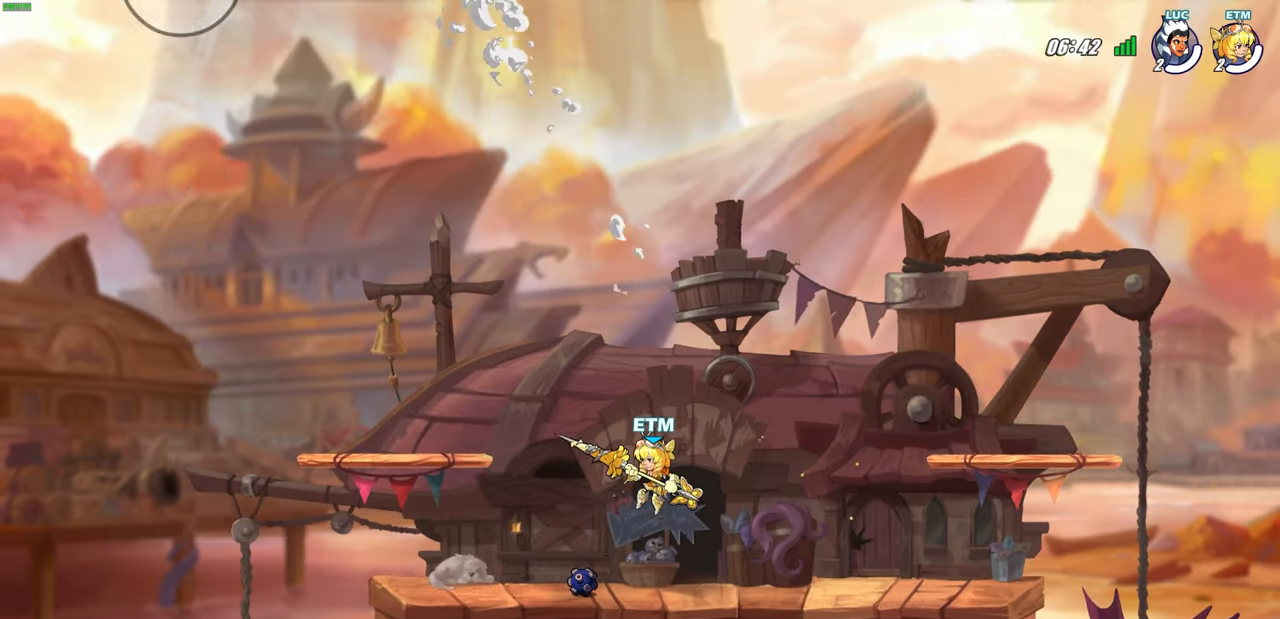
{"buttons": [], "left_stick": "right", "right_stick": "center", "events": [[83, "left_stick", "right"], [100, "R2", "up"]]}
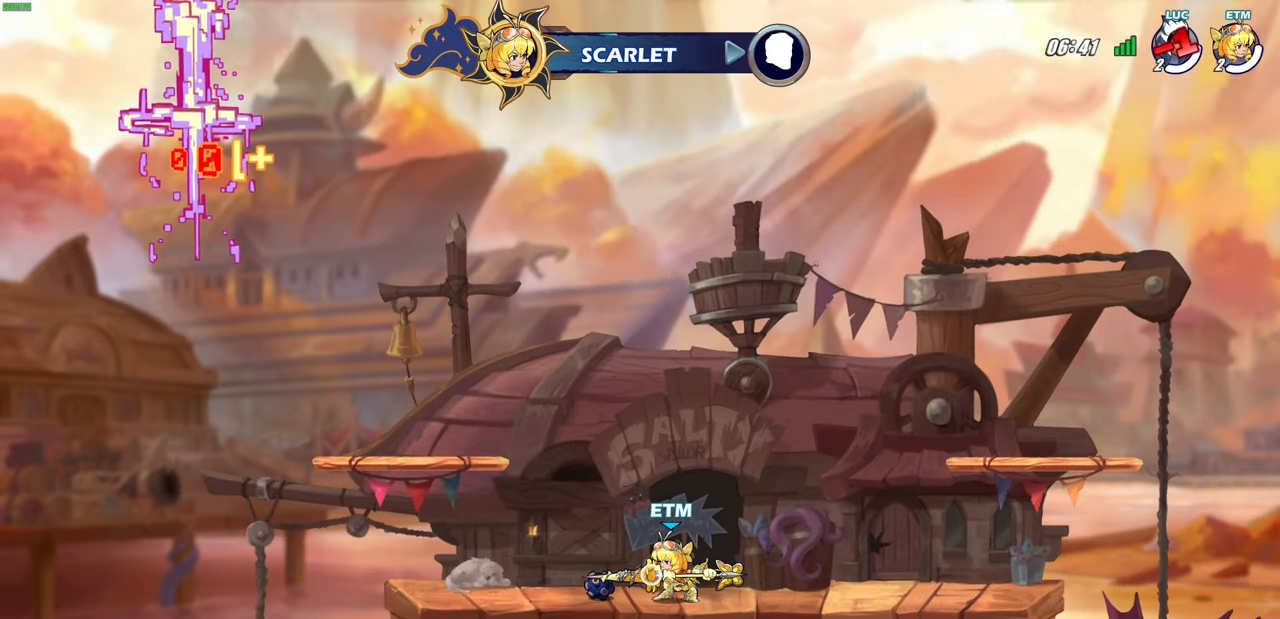
{"buttons": [], "left_stick": "center", "right_stick": "center", "events": [[67, "left_stick", "center"]]}
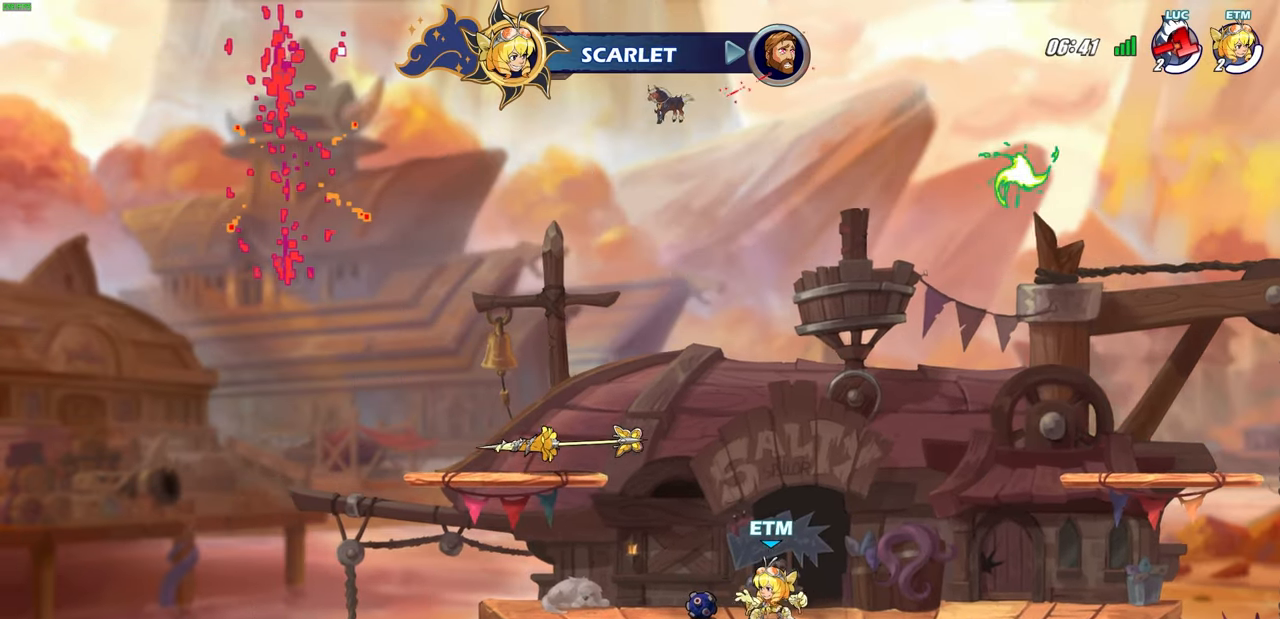
{"buttons": [], "left_stick": "center", "right_stick": "center", "events": []}
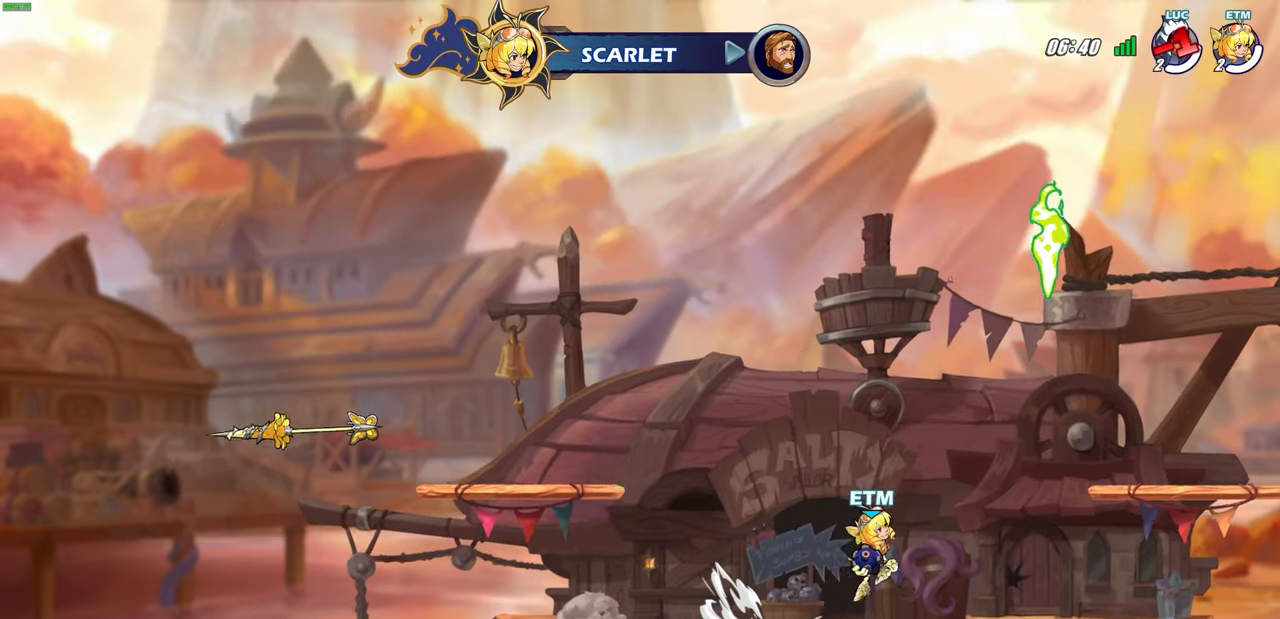
{"buttons": [], "left_stick": "center", "right_stick": "center", "events": []}
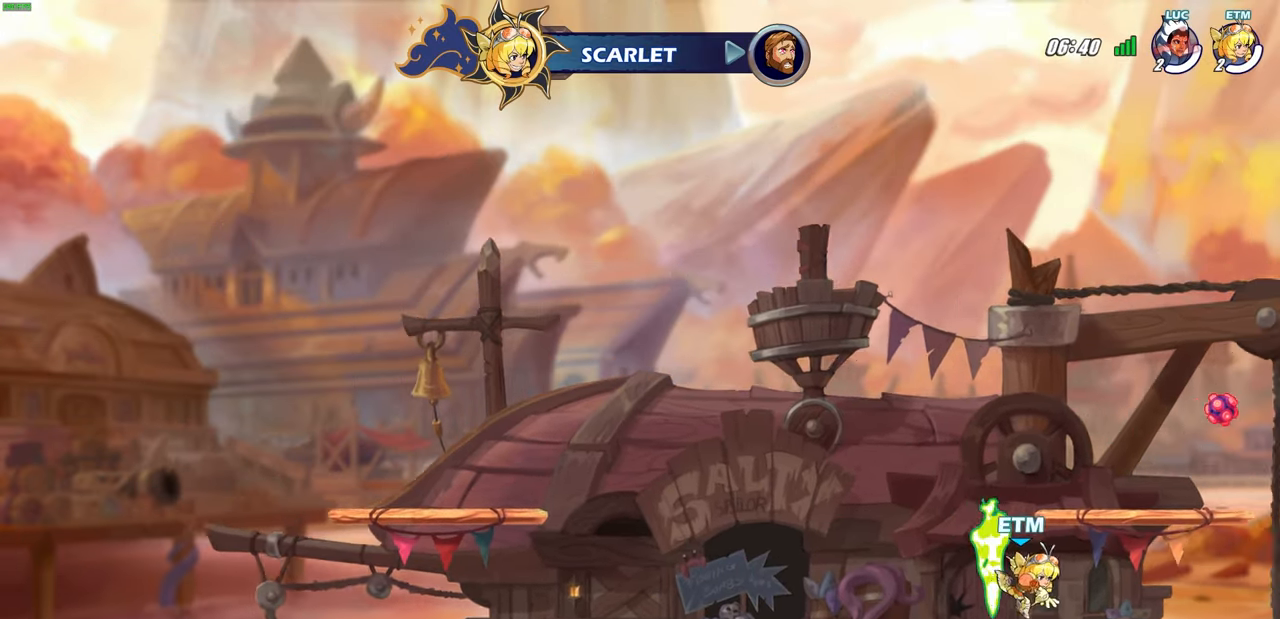
{"buttons": [], "left_stick": "center", "right_stick": "center", "events": []}
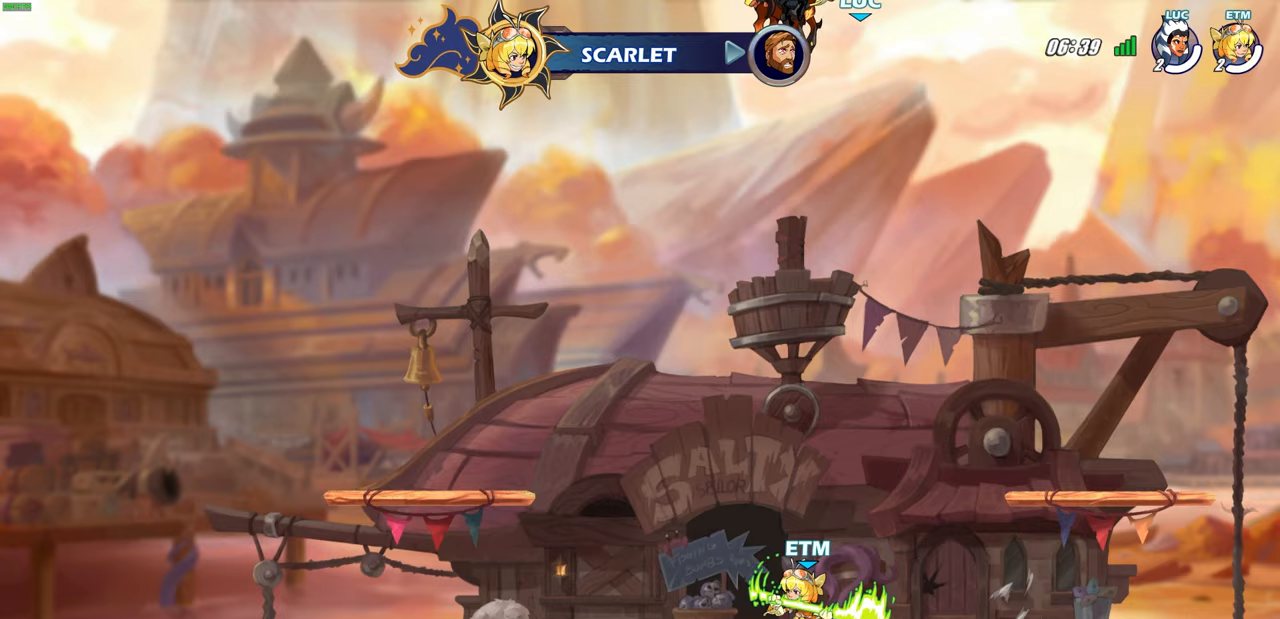
{"buttons": [], "left_stick": "center", "right_stick": "center", "events": []}
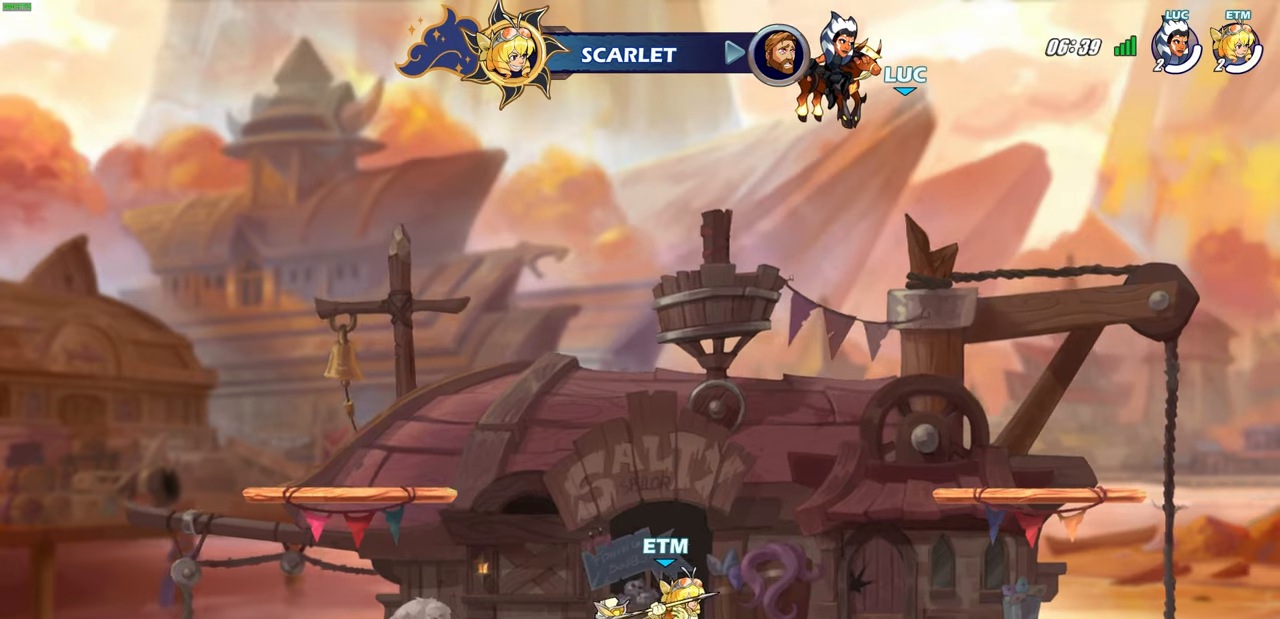
{"buttons": [], "left_stick": "center", "right_stick": "center", "events": []}
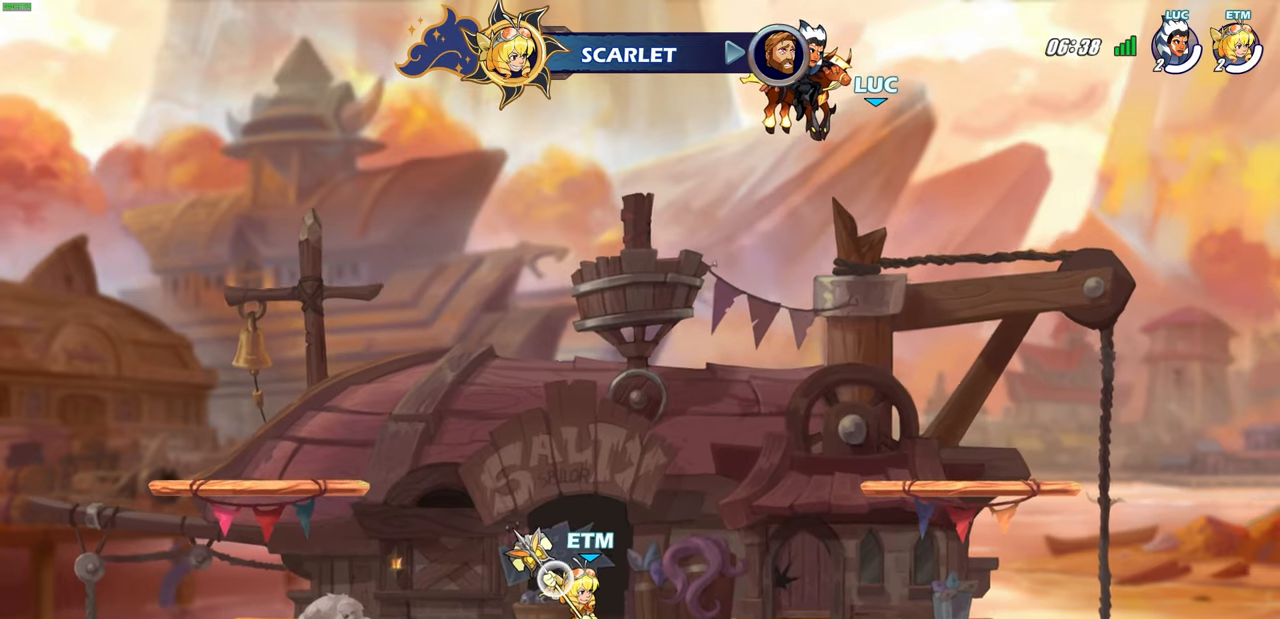
{"buttons": ["L1"], "left_stick": "center", "right_stick": "center", "events": [[450, "L1", "down"]]}
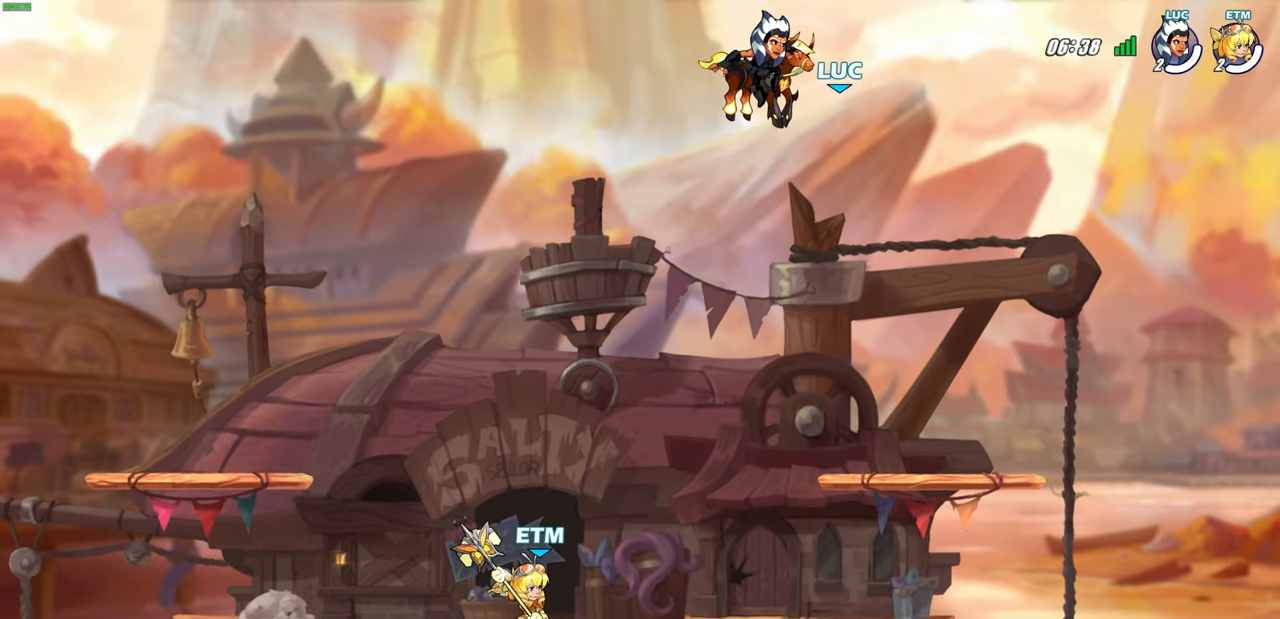
{"buttons": [], "left_stick": "center", "right_stick": "center", "events": [[67, "L1", "up"]]}
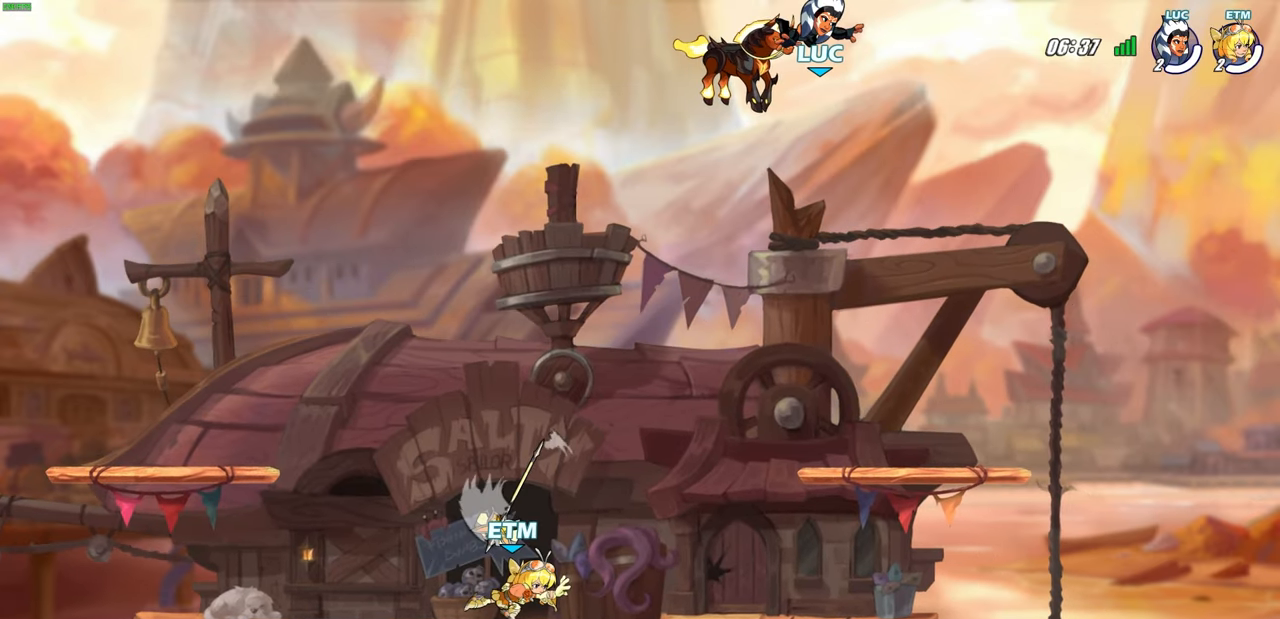
{"buttons": [], "left_stick": "center", "right_stick": "center", "events": []}
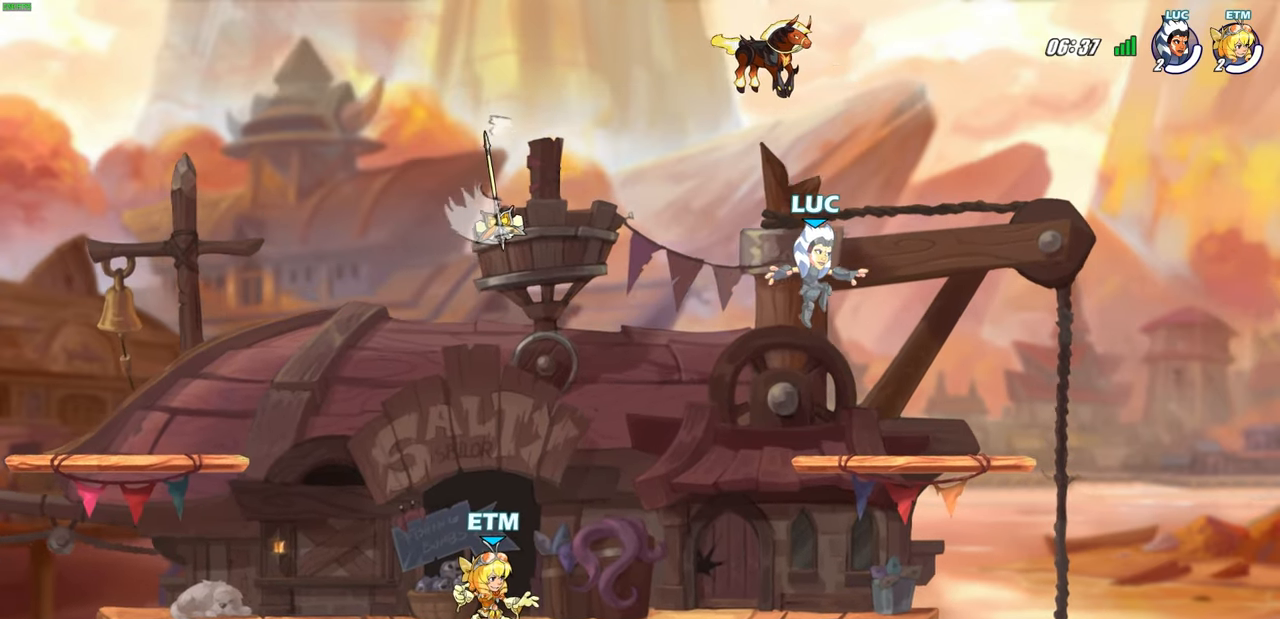
{"buttons": [], "left_stick": "center", "right_stick": "center", "events": [[100, "left_stick", "left"], [233, "R2", "down"], [383, "R2", "up"], [483, "left_stick", "center"]]}
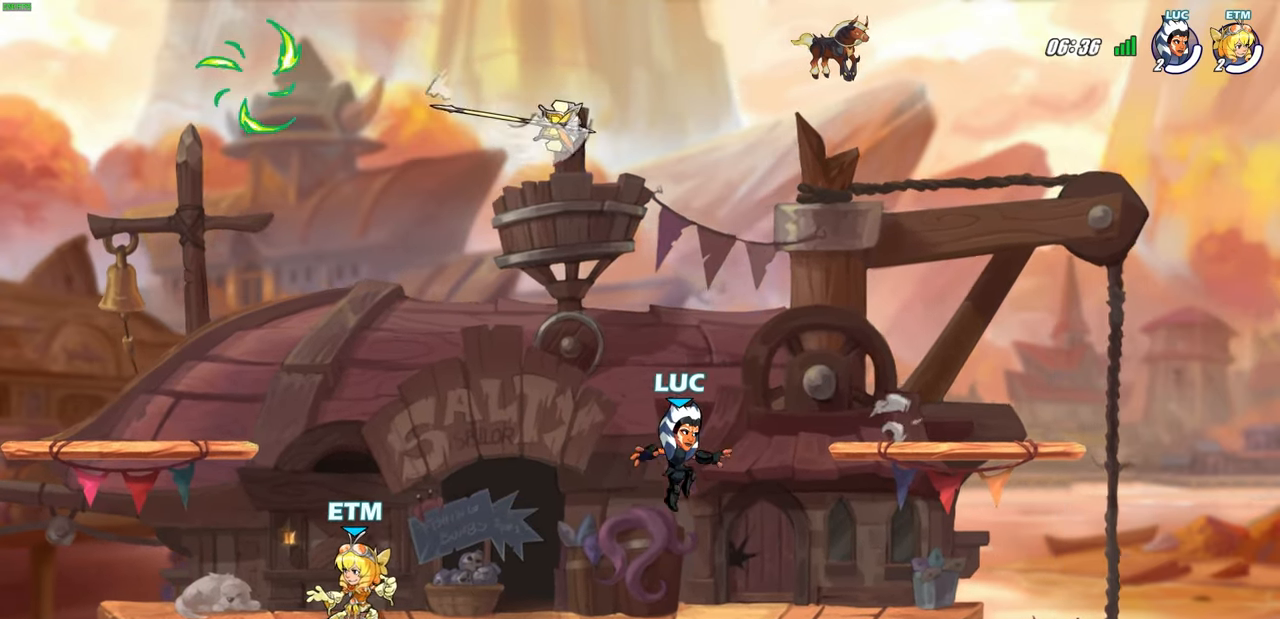
{"buttons": [], "left_stick": "left", "right_stick": "center", "events": [[200, "left_stick", "left"]]}
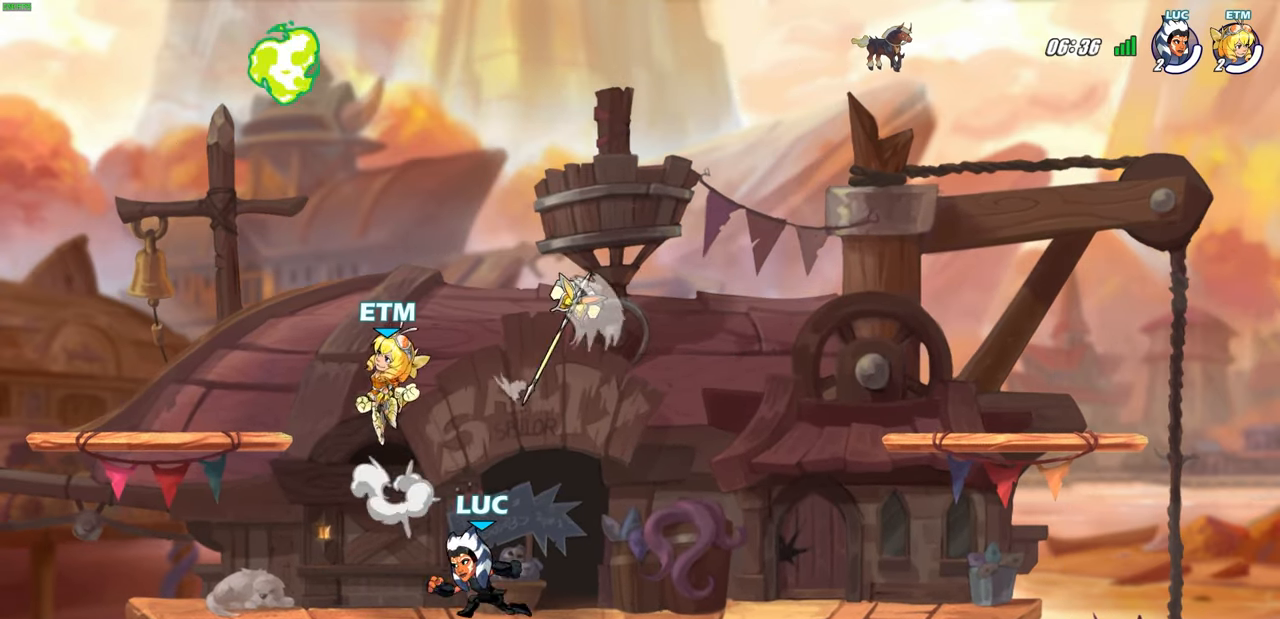
{"buttons": [], "left_stick": "right", "right_stick": "center", "events": [[83, "CROSS", "down"], [167, "left_stick", "up"], [217, "left_stick", "right"], [233, "CROSS", "up"], [317, "CROSS", "down"], [500, "CROSS", "up"]]}
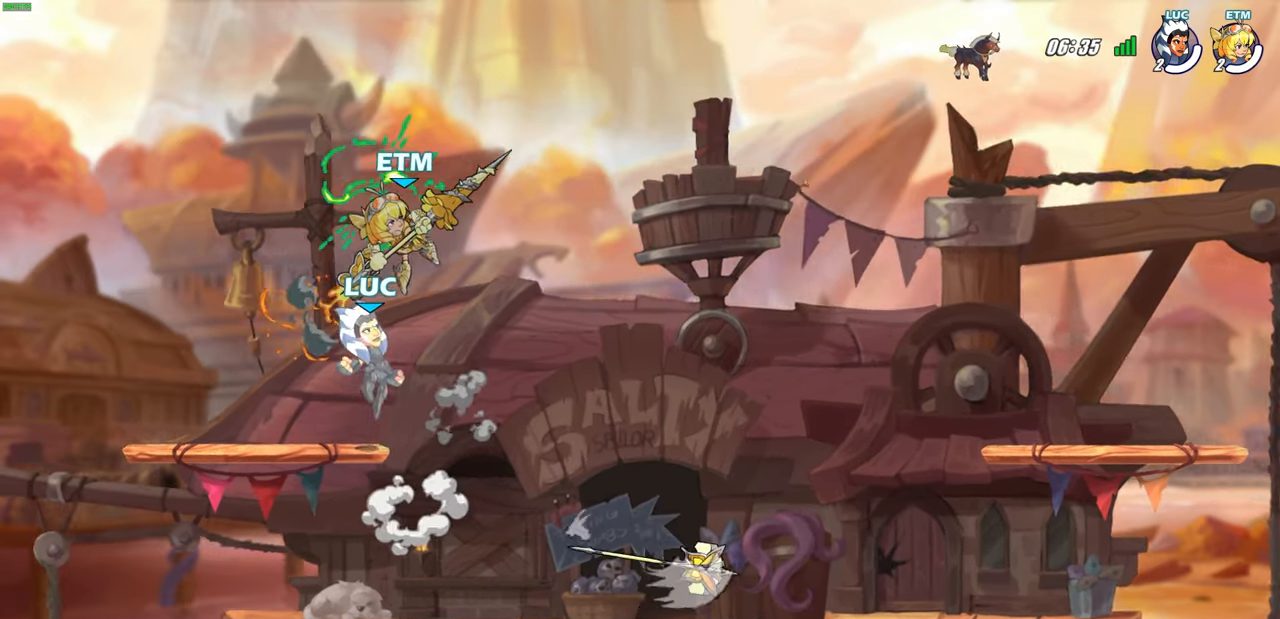
{"buttons": ["CROSS"], "left_stick": "up-right", "right_stick": "center", "events": [[83, "left_stick", "down-right"], [267, "left_stick", "right"], [383, "left_stick", "up-right"], [450, "CROSS", "down"]]}
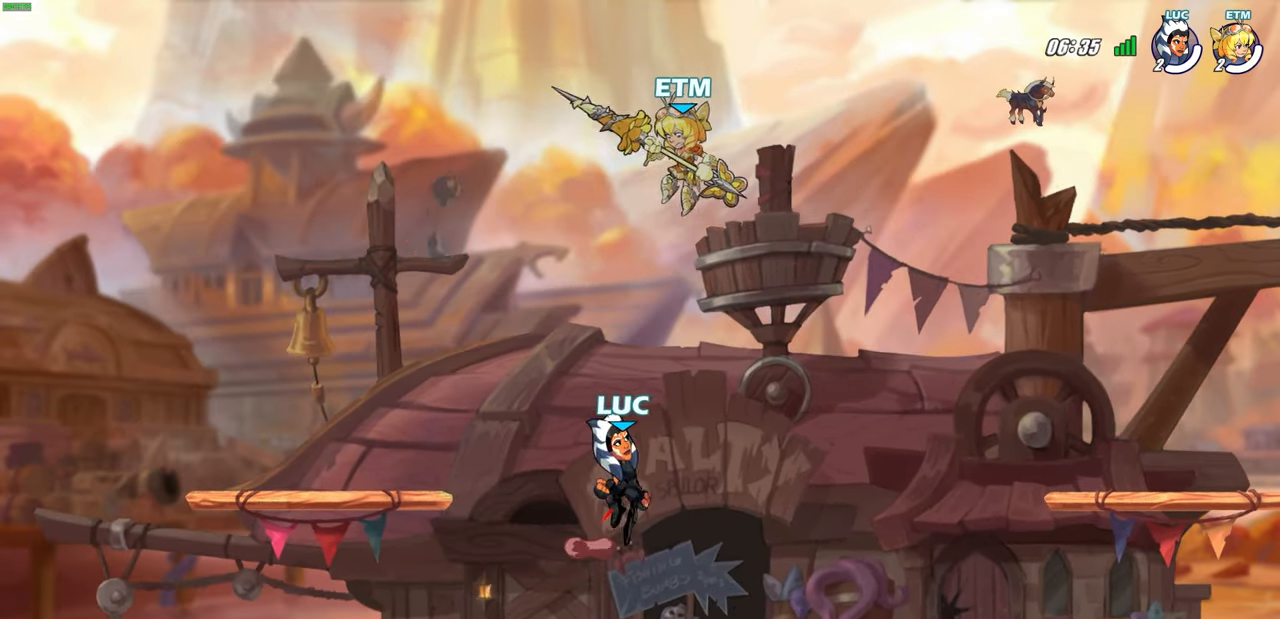
{"buttons": [], "left_stick": "center", "right_stick": "center", "events": [[67, "CROSS", "up"], [83, "left_stick", "center"], [117, "R2", "down"], [133, "SQUARE", "down"], [233, "R2", "up"], [233, "SQUARE", "up"]]}
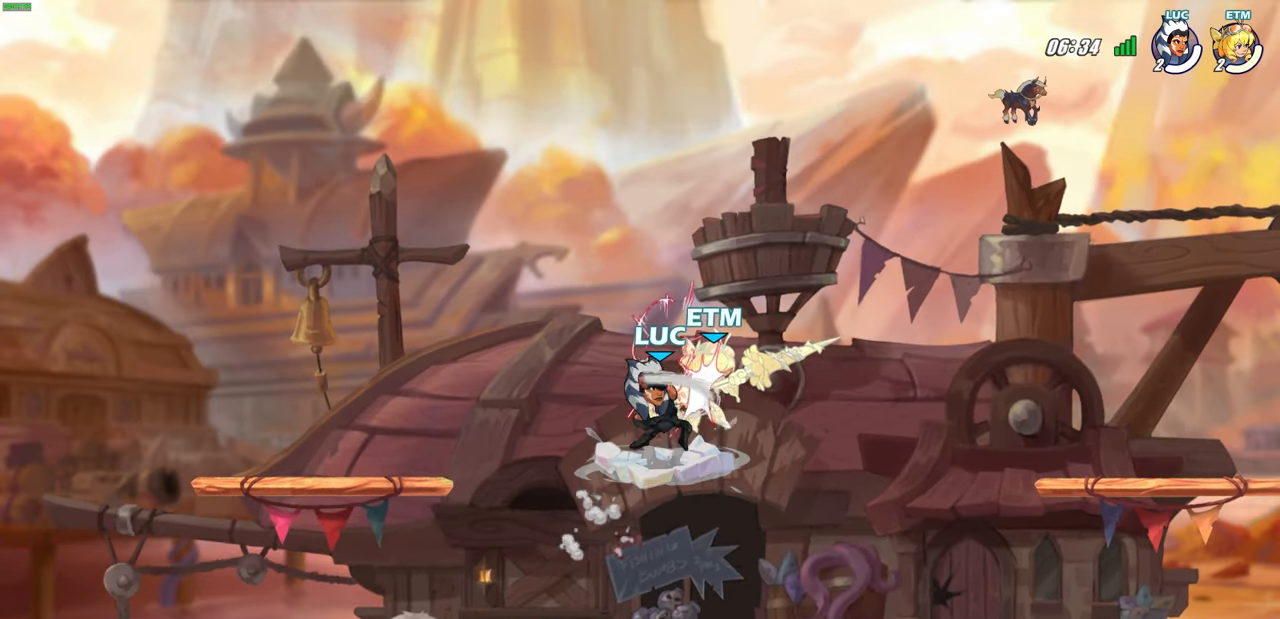
{"buttons": [], "left_stick": "right", "right_stick": "center", "events": [[300, "left_stick", "right"]]}
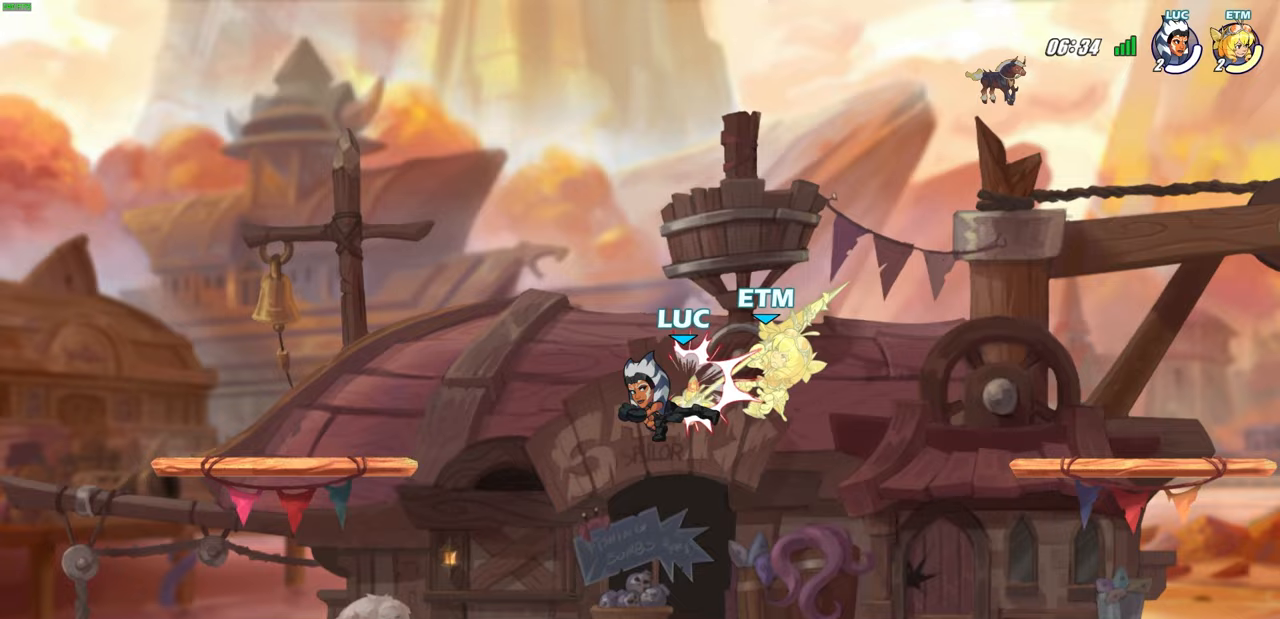
{"buttons": [], "left_stick": "up-left", "right_stick": "center", "events": [[183, "R2", "down"], [233, "CIRCLE", "down"], [283, "R2", "up"], [300, "CIRCLE", "up"], [450, "left_stick", "up-left"]]}
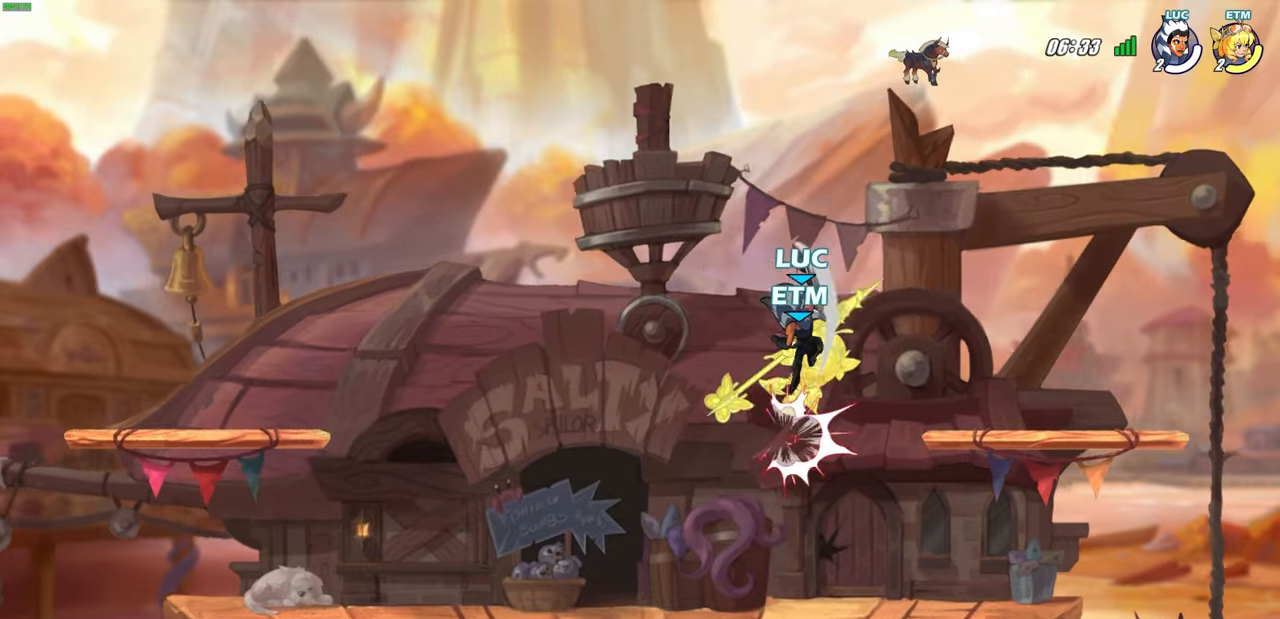
{"buttons": [], "left_stick": "center", "right_stick": "center", "events": [[267, "left_stick", "down-left"], [350, "SQUARE", "down"], [383, "left_stick", "center"], [500, "SQUARE", "up"]]}
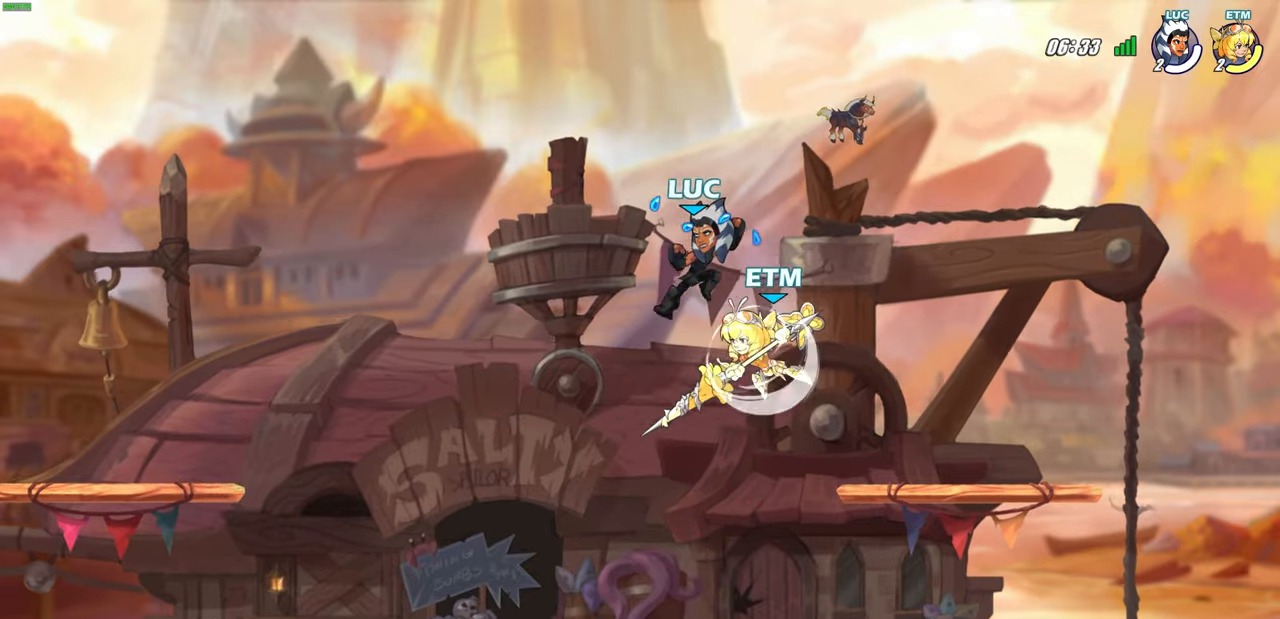
{"buttons": [], "left_stick": "left", "right_stick": "center", "events": [[317, "left_stick", "left"]]}
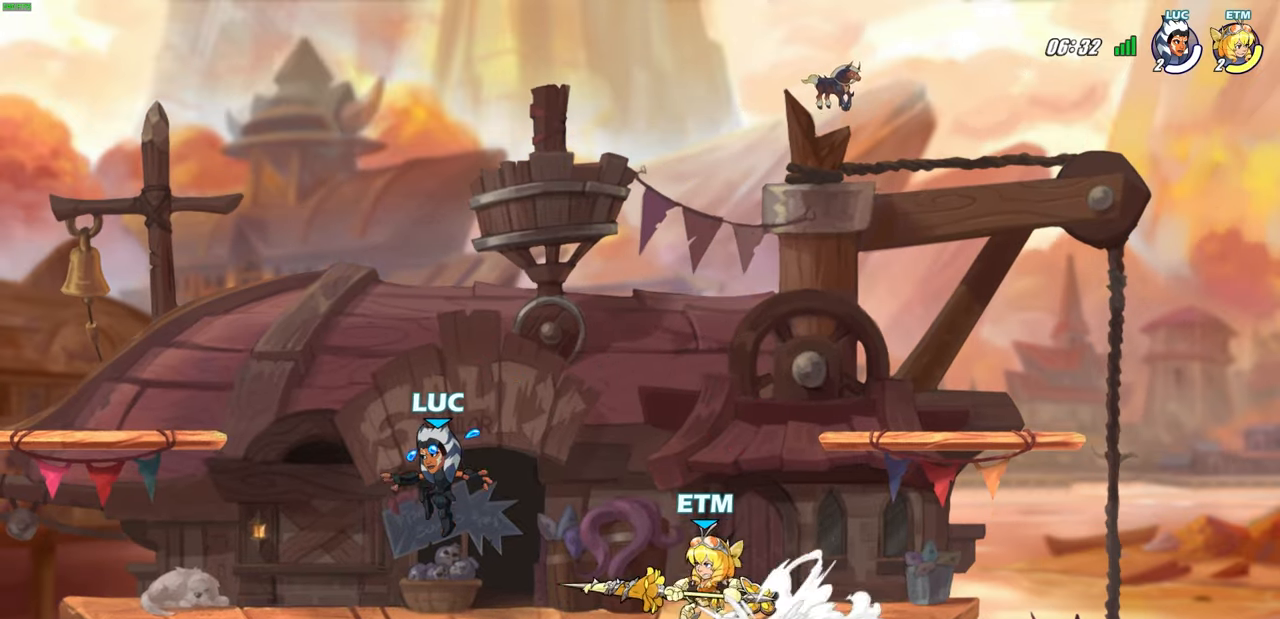
{"buttons": [], "left_stick": "up-right", "right_stick": "center", "events": [[250, "CROSS", "down"], [317, "left_stick", "up"], [400, "left_stick", "up-right"], [417, "CROSS", "up"]]}
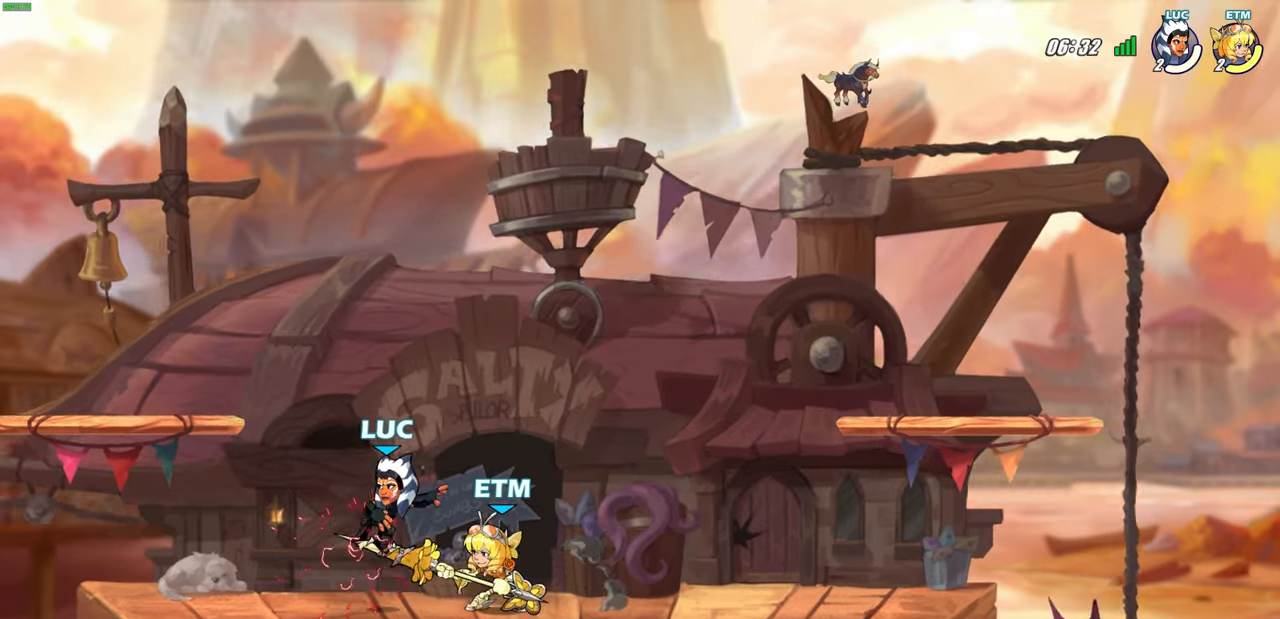
{"buttons": [], "left_stick": "down-right", "right_stick": "center", "events": [[17, "CROSS", "down"], [67, "R2", "down"], [317, "R2", "up"], [333, "CROSS", "up"], [467, "left_stick", "down-right"]]}
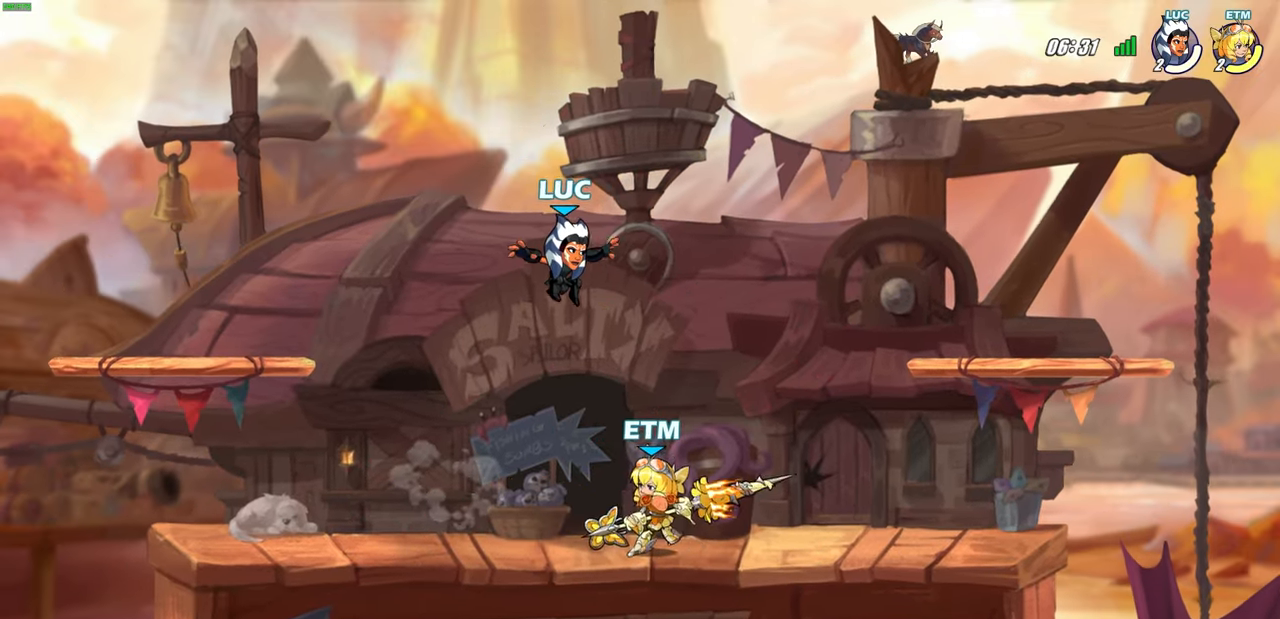
{"buttons": [], "left_stick": "center", "right_stick": "center", "events": [[17, "left_stick", "down"], [200, "SQUARE", "down"], [217, "left_stick", "center"], [267, "SQUARE", "up"], [383, "SQUARE", "down"], [467, "SQUARE", "up"]]}